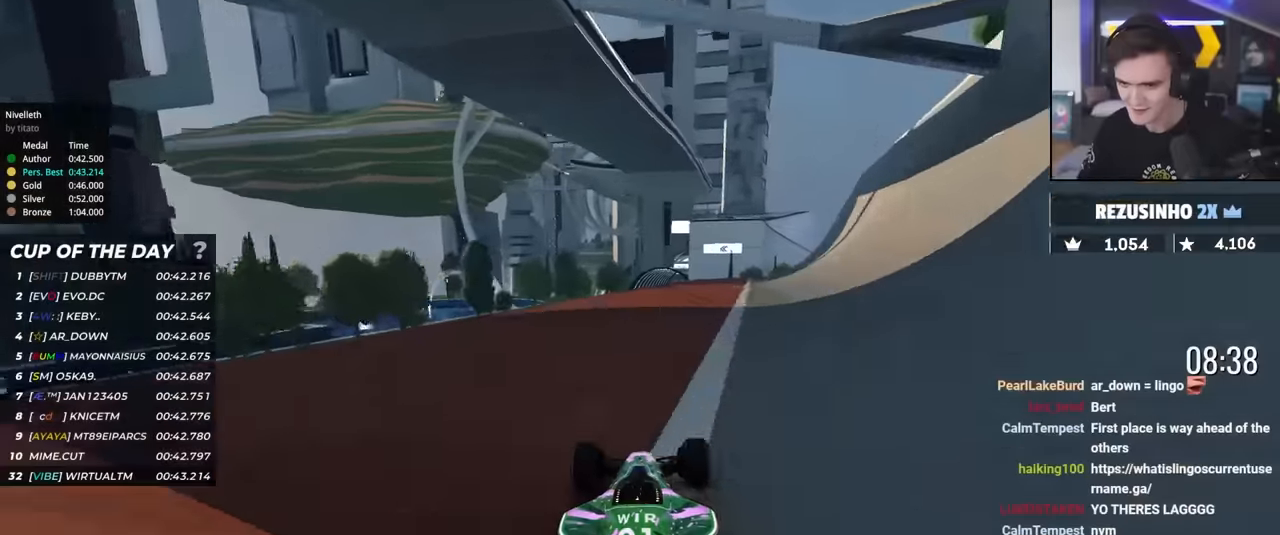
Gameplay with keyboard; each line is a JSON object with the keys held at the frame after it. "events" lists presses ("down") and releases ("up") of "brake", "down", "left", "right" and "up" between this image and that frame as [ms after this image, input, new state], when the widget could be followed in between. No other keys are recorded. Mouse input is not recorded. Key names are as the overlay labels them; some are game actions (e.g. jump) rather than physical keys.
{"keys": ["right", "up"], "events": [[67, "right", "down"], [117, "right", "up"], [483, "right", "down"]]}
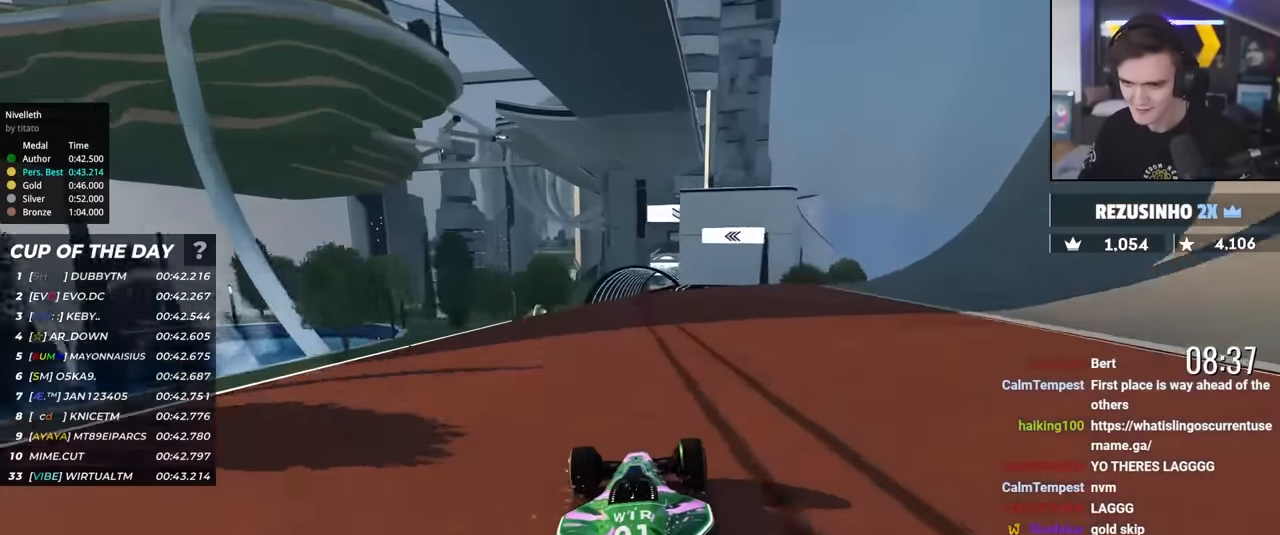
{"keys": ["up"], "events": [[83, "right", "up"]]}
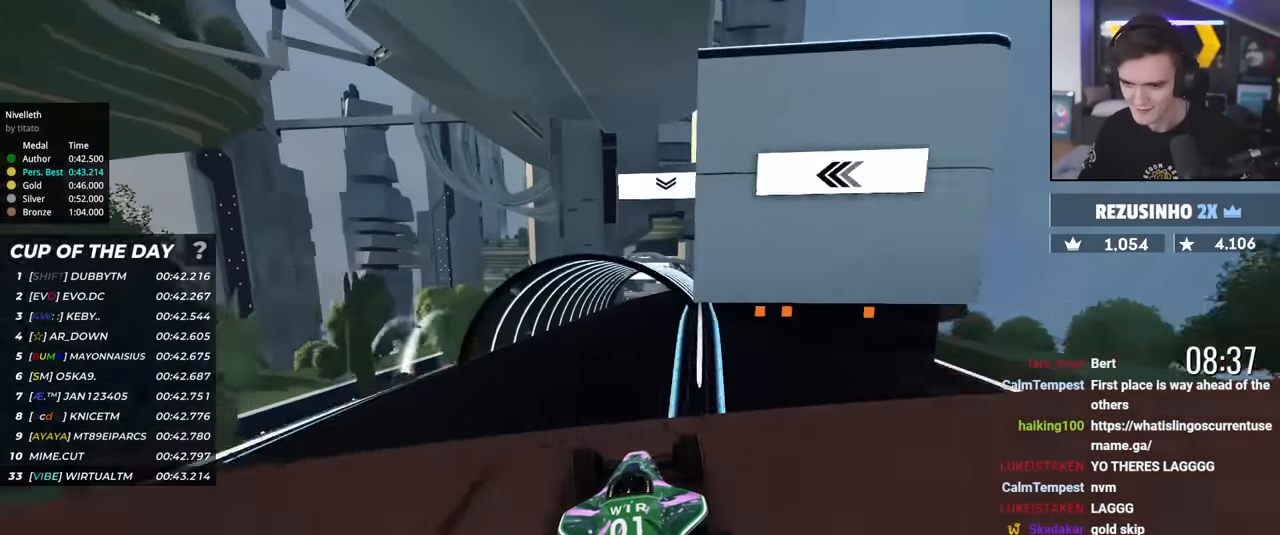
{"keys": ["up"], "events": [[333, "right", "down"], [467, "right", "up"]]}
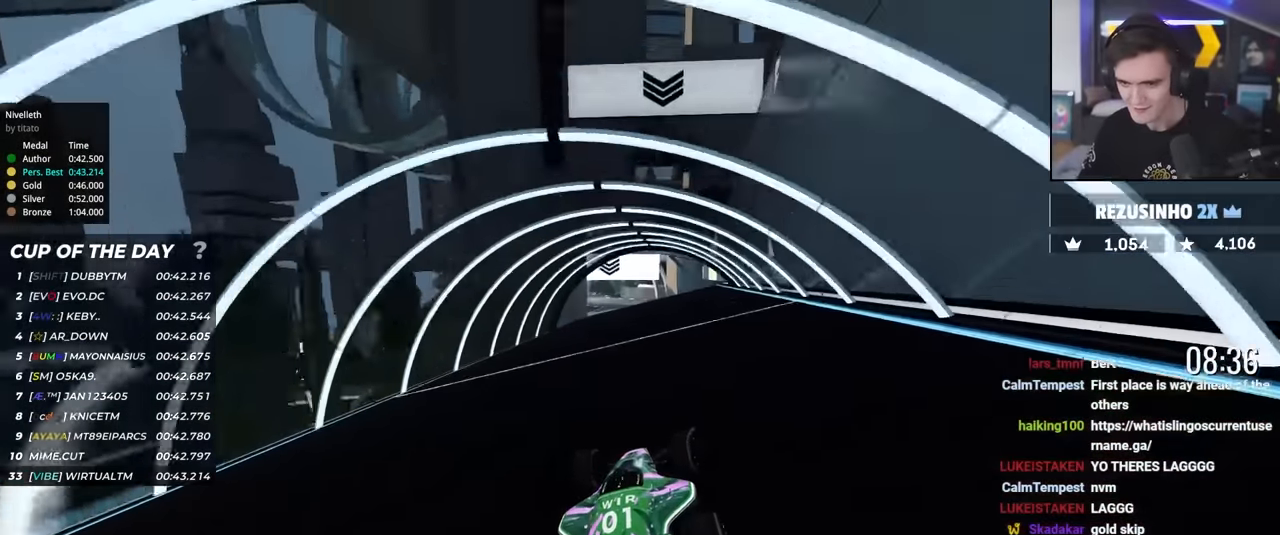
{"keys": ["left", "up"], "events": [[67, "left", "down"], [250, "left", "up"], [483, "left", "down"]]}
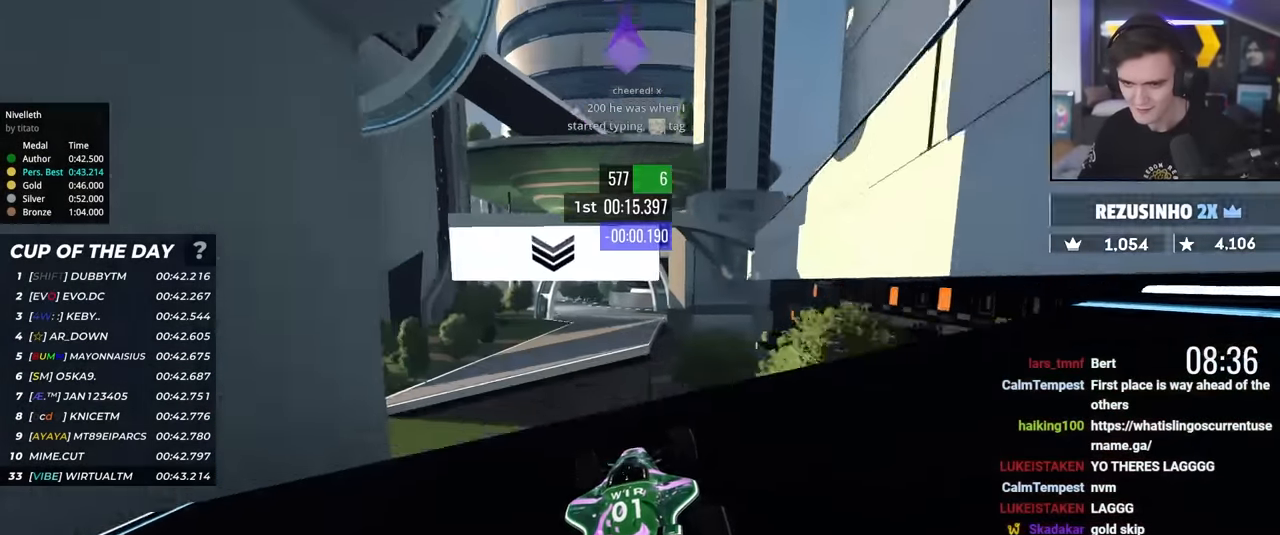
{"keys": ["up"], "events": [[33, "left", "up"], [217, "brake", "down"], [267, "brake", "up"]]}
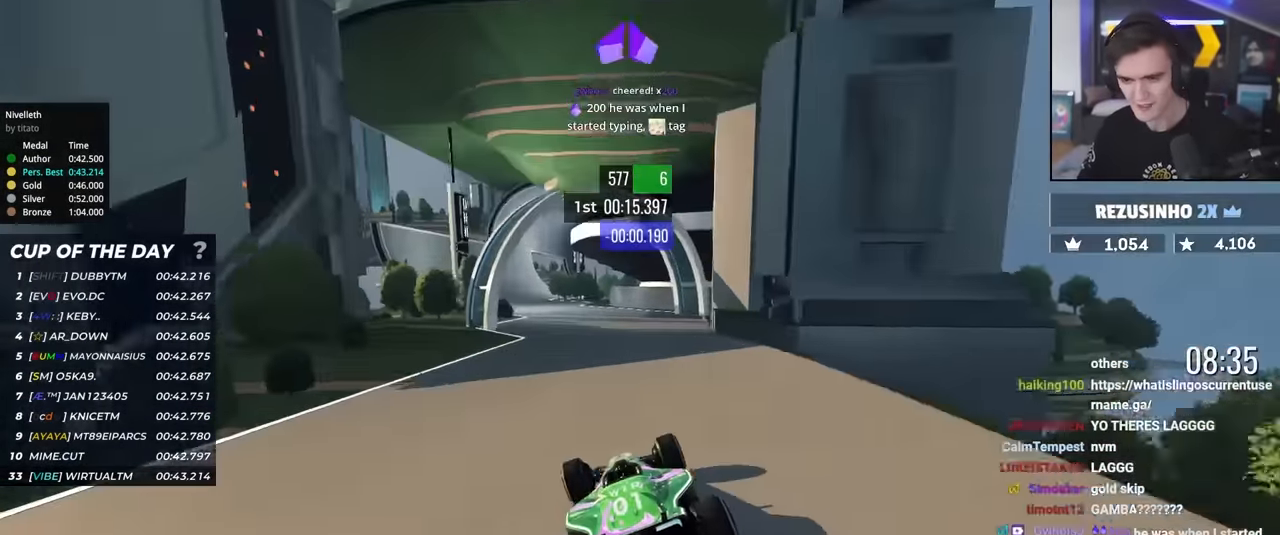
{"keys": ["up"], "events": [[100, "left", "down"], [183, "left", "up"], [283, "left", "down"], [417, "left", "up"]]}
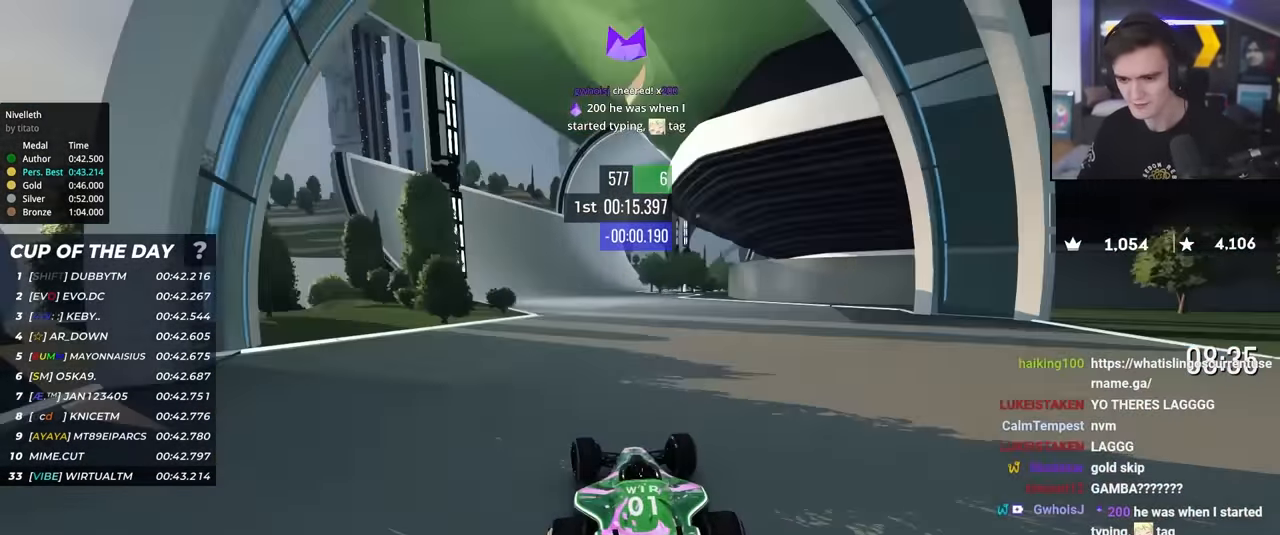
{"keys": ["up"], "events": [[67, "left", "down"], [117, "left", "up"], [250, "right", "down"], [300, "right", "up"], [433, "left", "down"], [483, "left", "up"]]}
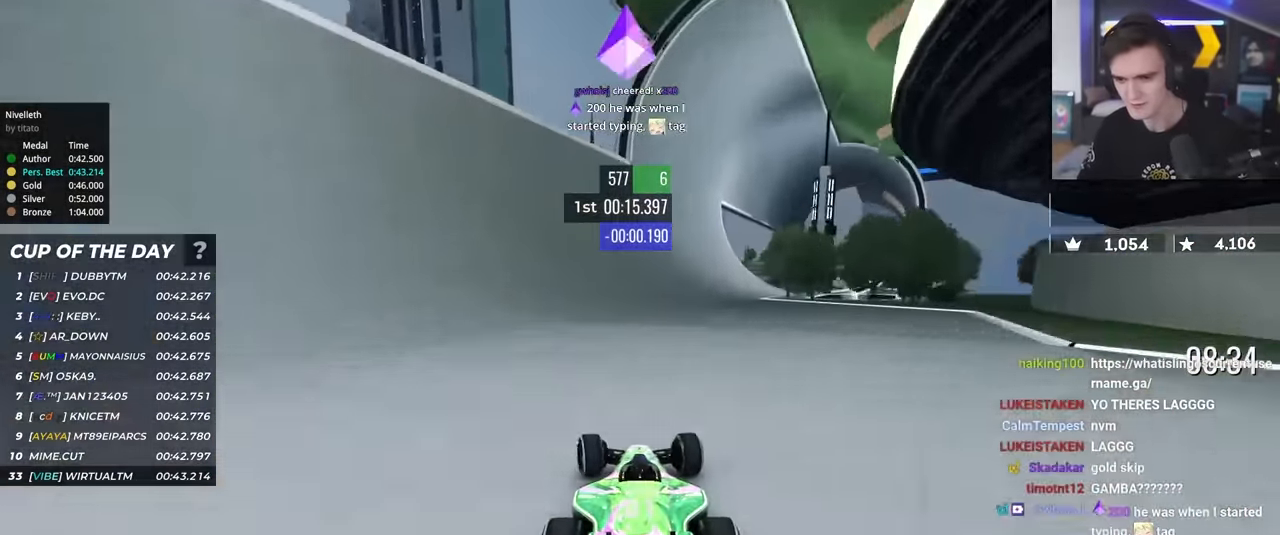
{"keys": ["up"], "events": []}
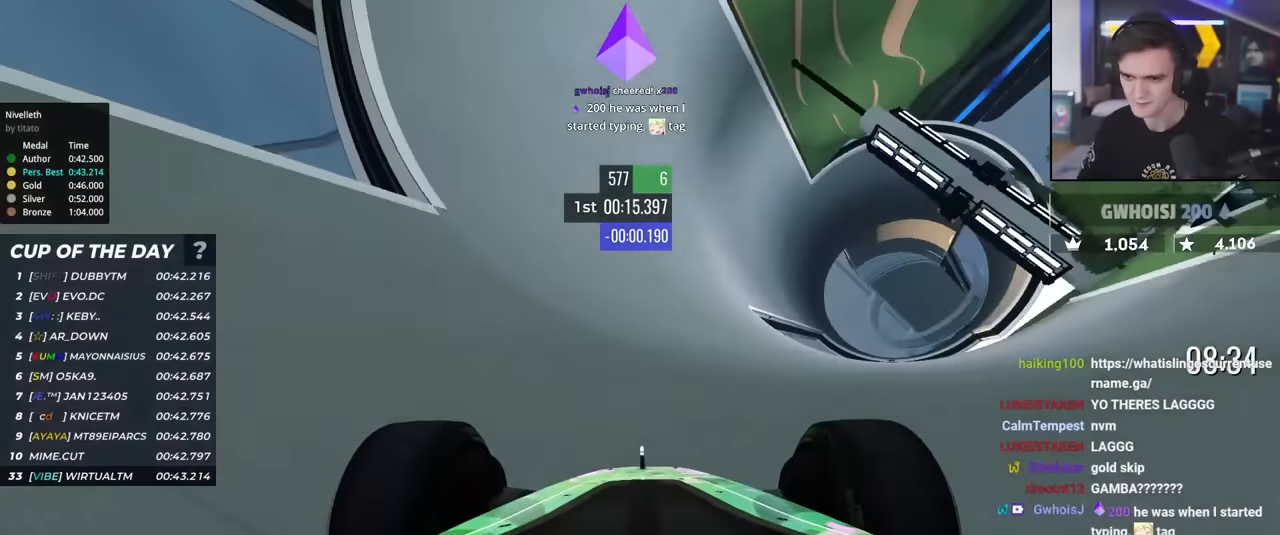
{"keys": ["up"], "events": []}
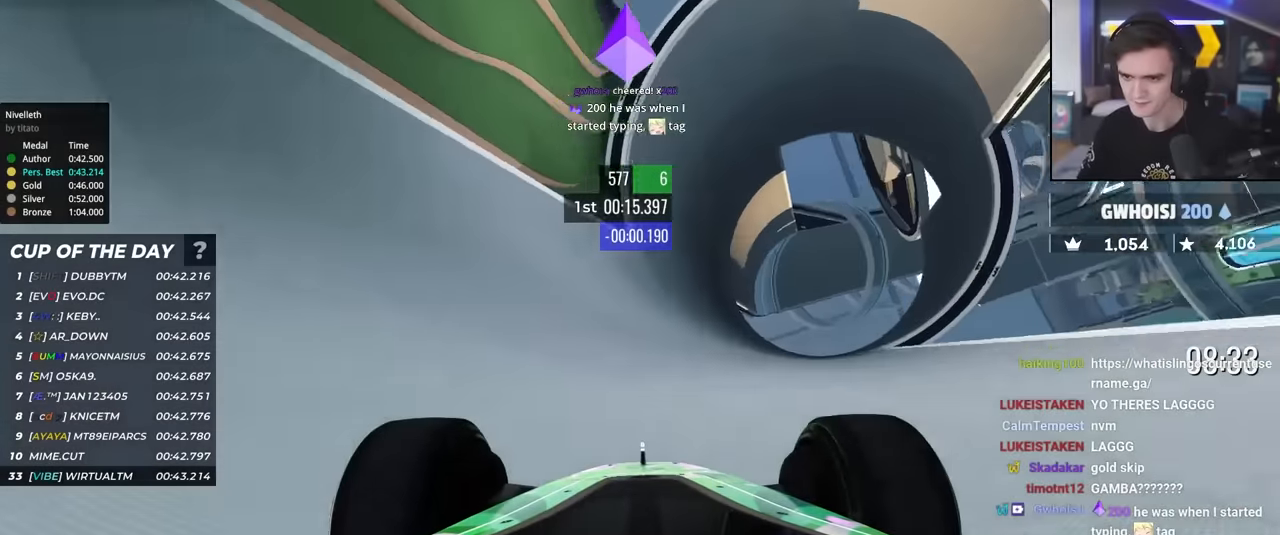
{"keys": ["up"], "events": [[384, "left", "down"], [484, "left", "up"]]}
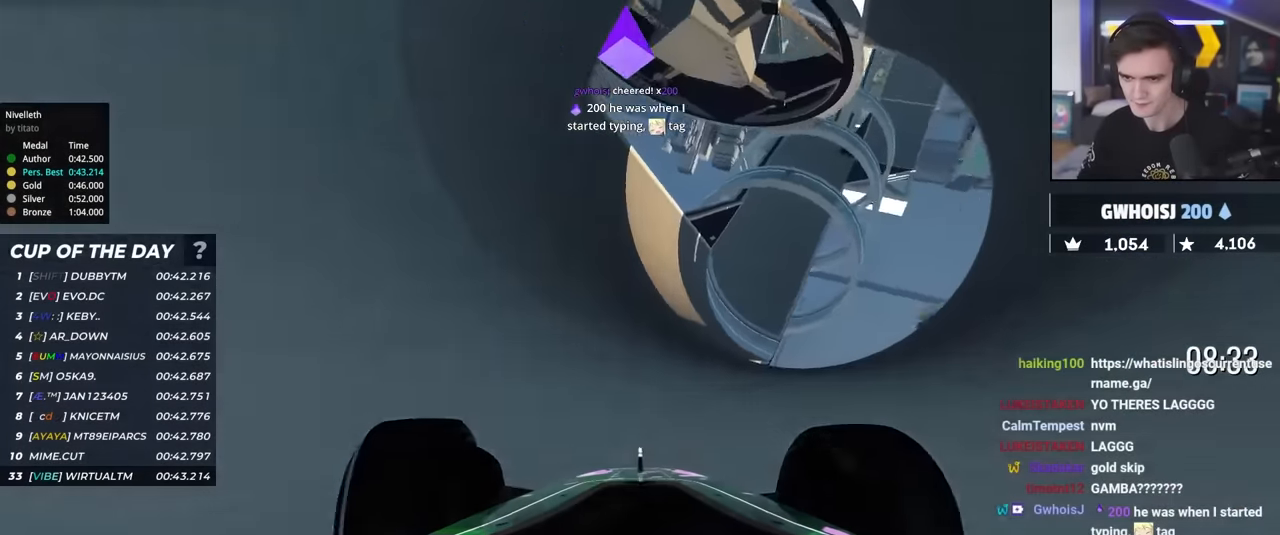
{"keys": ["up"], "events": [[367, "left", "down"], [500, "left", "up"]]}
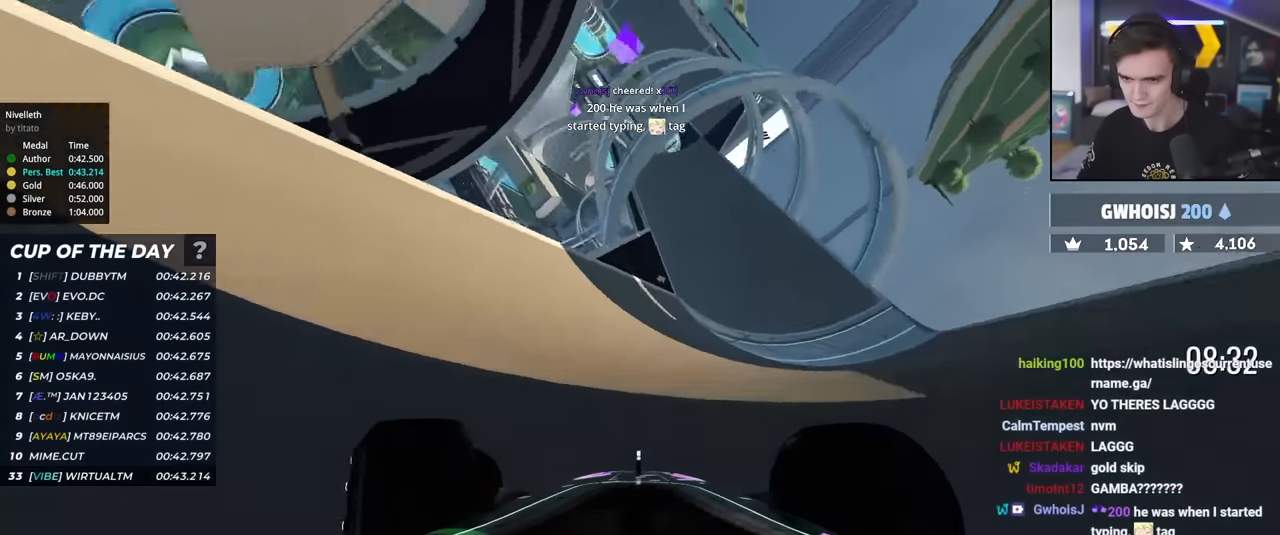
{"keys": ["left", "up"], "events": [[467, "left", "down"]]}
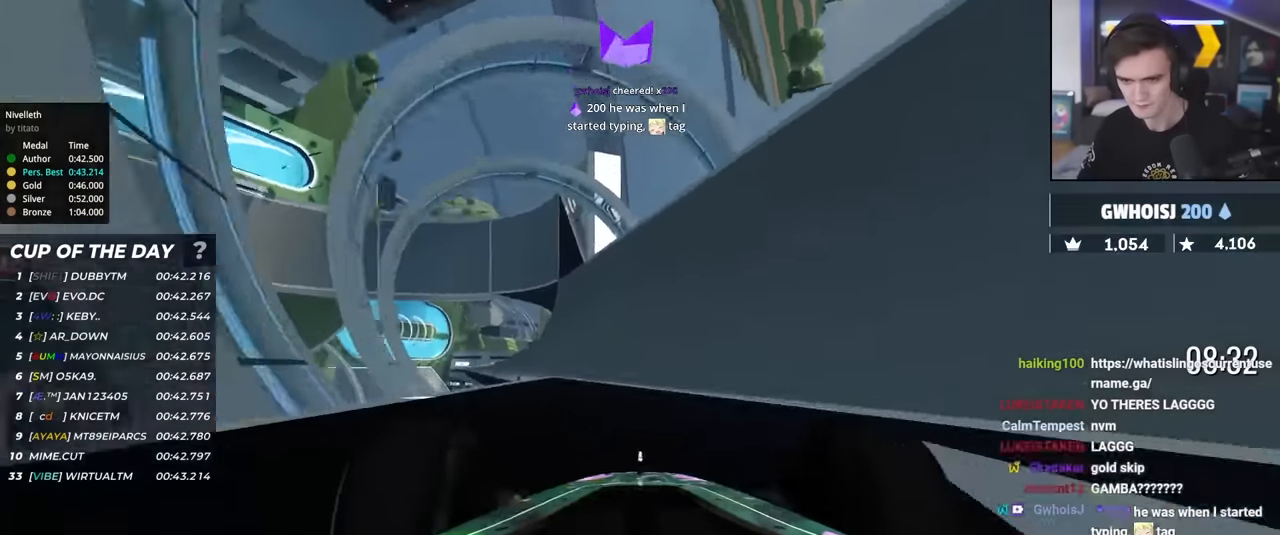
{"keys": ["up"], "events": [[17, "left", "up"]]}
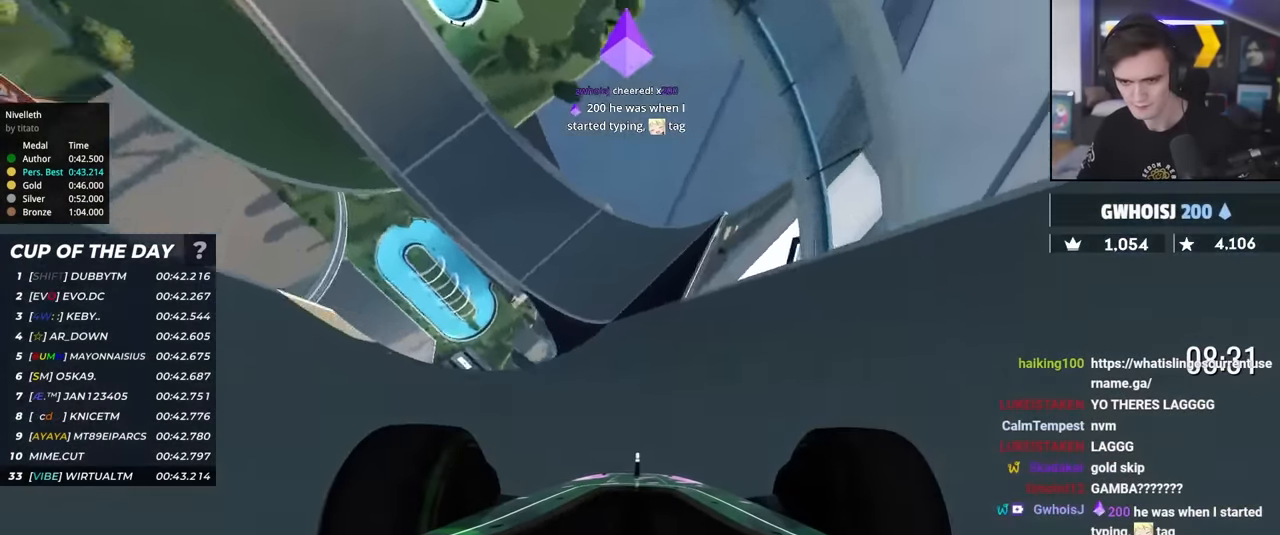
{"keys": ["up"], "events": [[167, "left", "down"], [267, "left", "up"], [400, "left", "down"], [500, "left", "up"]]}
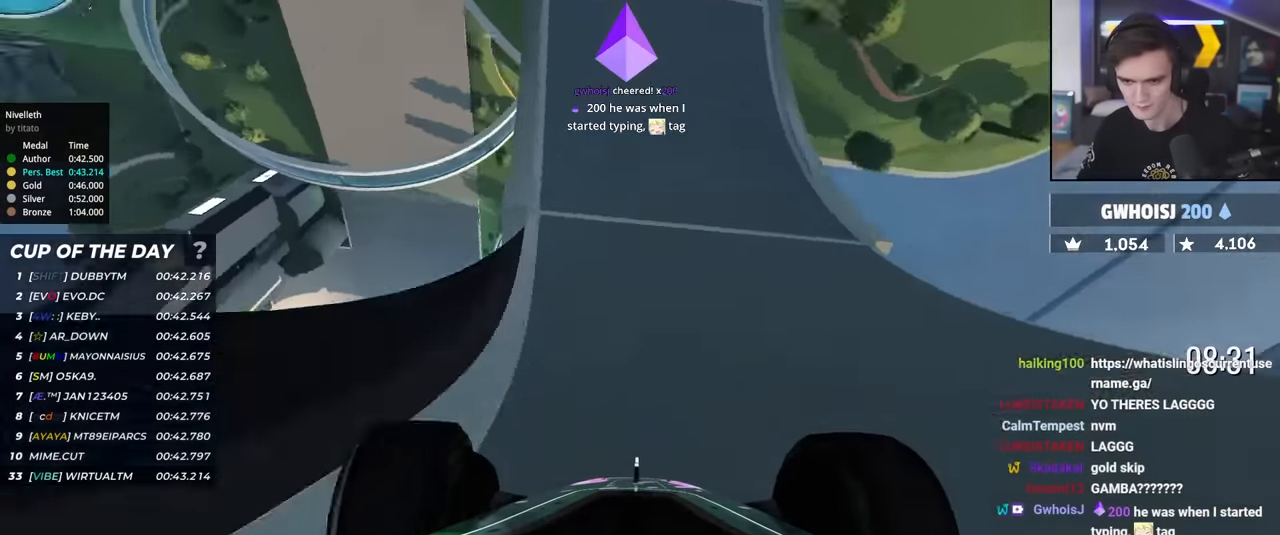
{"keys": ["up"], "events": [[100, "left", "down"], [184, "left", "up"], [284, "left", "down"], [384, "left", "up"]]}
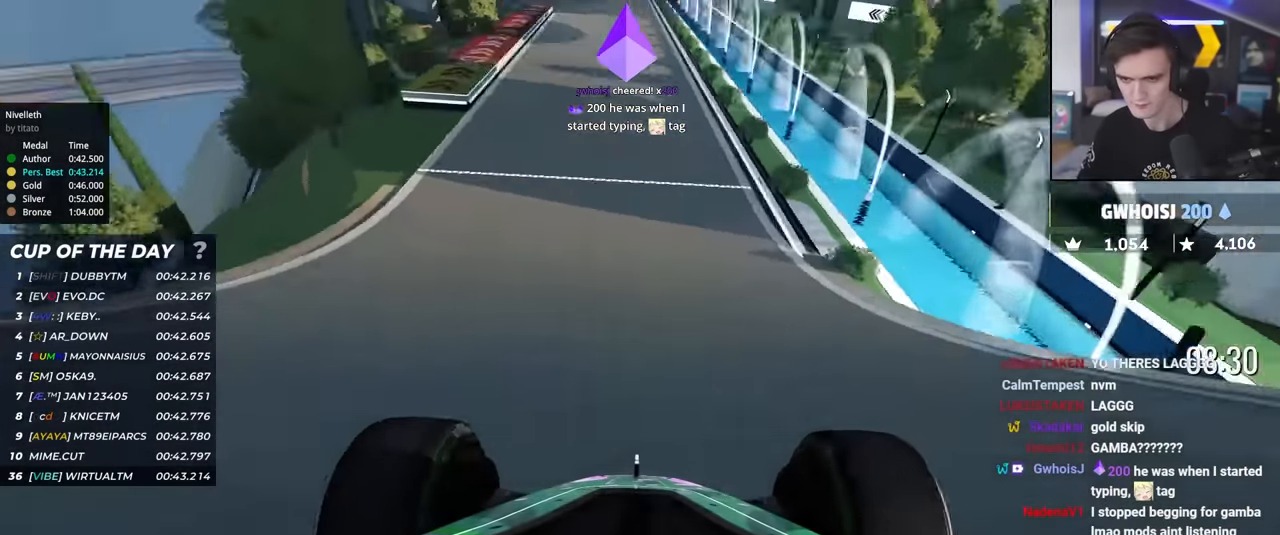
{"keys": ["left", "up"], "events": [[17, "left", "down"], [67, "left", "up"], [200, "left", "down"], [300, "left", "up"], [483, "left", "down"]]}
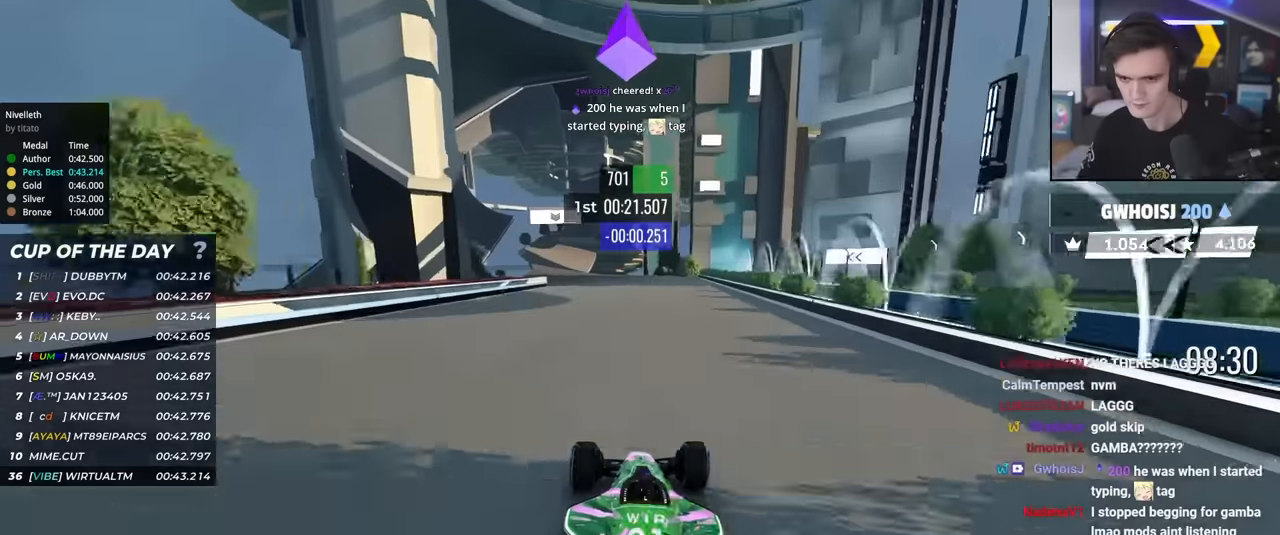
{"keys": ["up"], "events": [[116, "left", "up"]]}
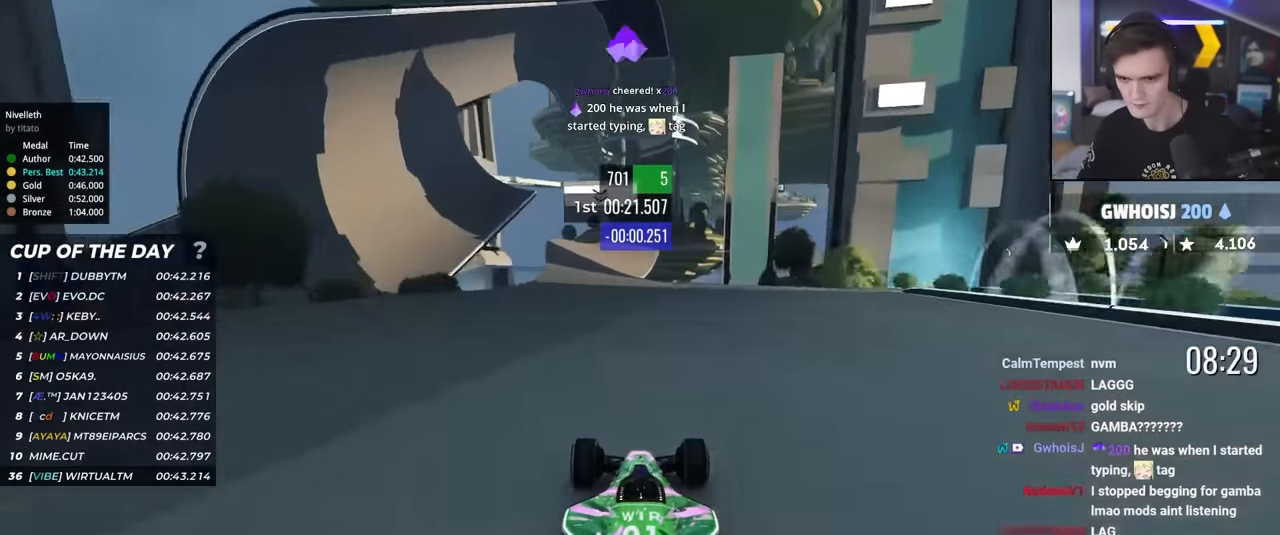
{"keys": ["up"], "events": [[50, "left", "down"], [100, "left", "up"], [283, "left", "down"], [416, "left", "up"]]}
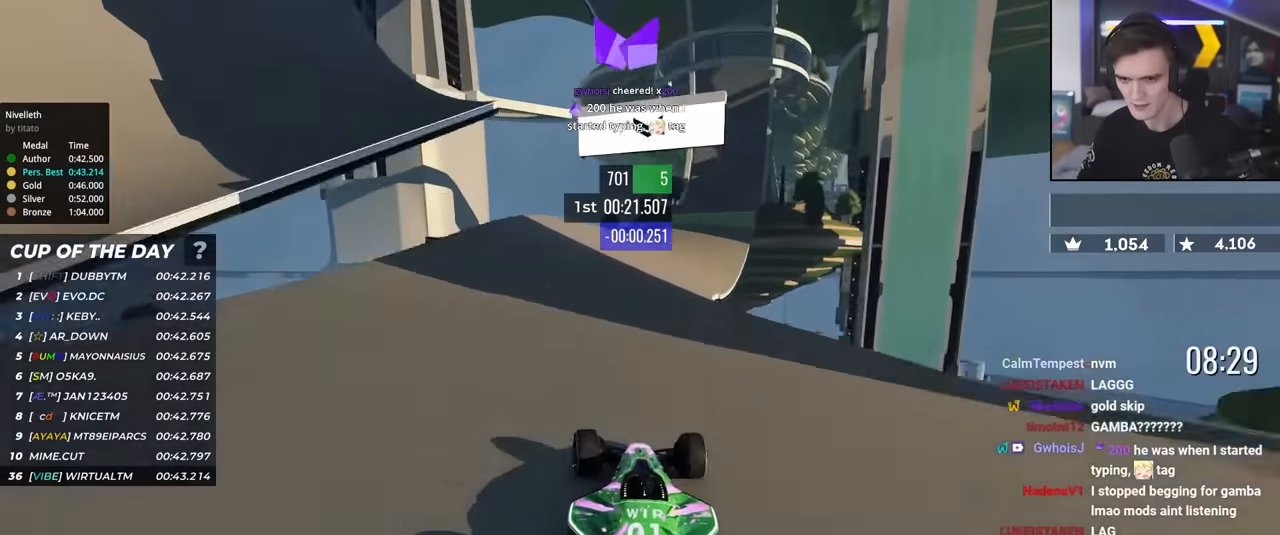
{"keys": ["up"], "events": [[66, "right", "down"], [483, "right", "up"]]}
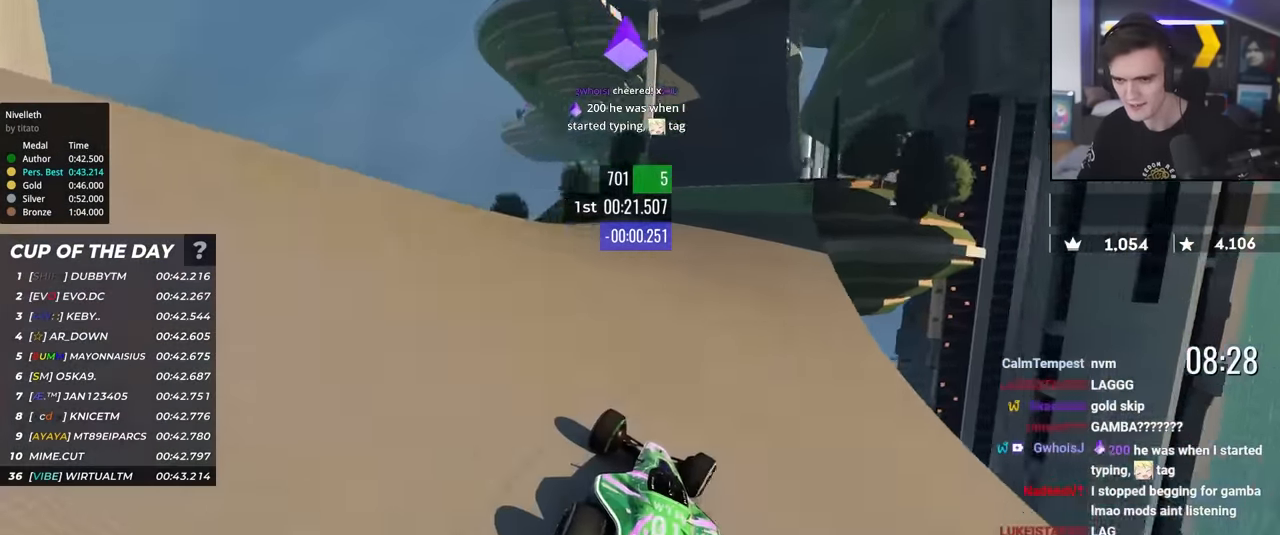
{"keys": ["left", "up"], "events": [[33, "right", "down"], [116, "right", "up"], [216, "left", "down"], [316, "left", "up"], [450, "left", "down"]]}
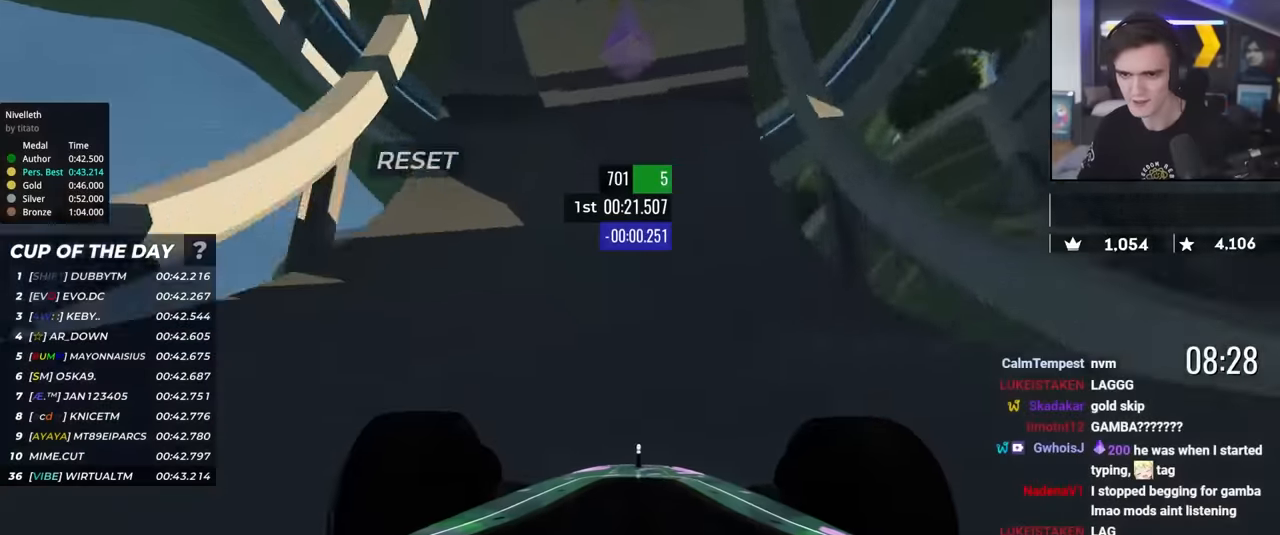
{"keys": ["up"], "events": [[50, "left", "up"], [183, "left", "down"], [283, "left", "up"]]}
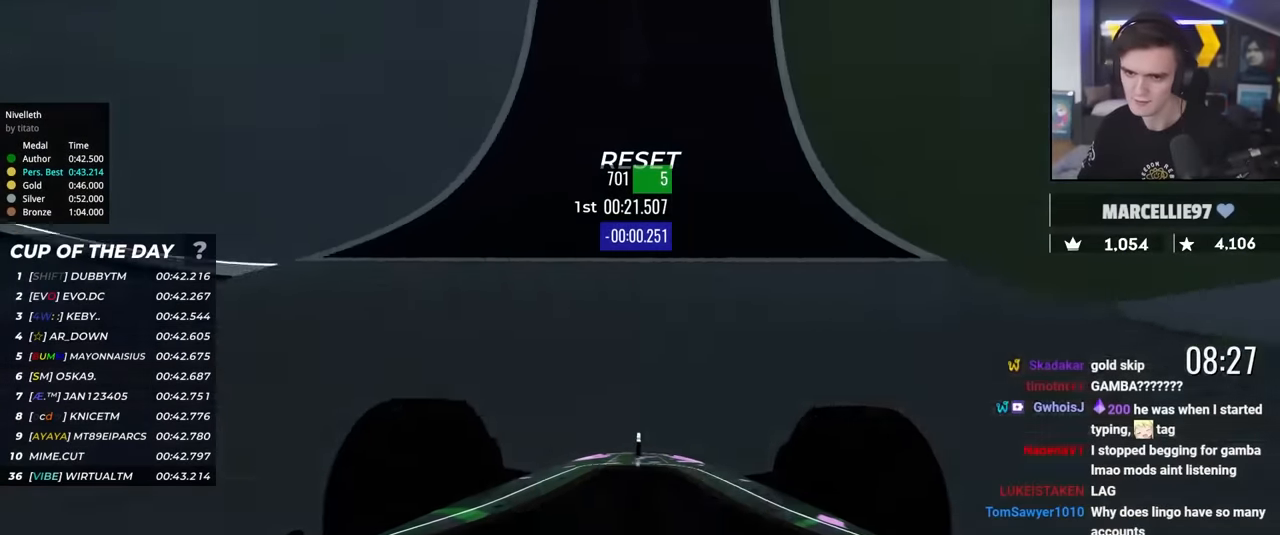
{"keys": ["left", "up"], "events": [[116, "left", "down"], [200, "left", "up"], [300, "left", "down"]]}
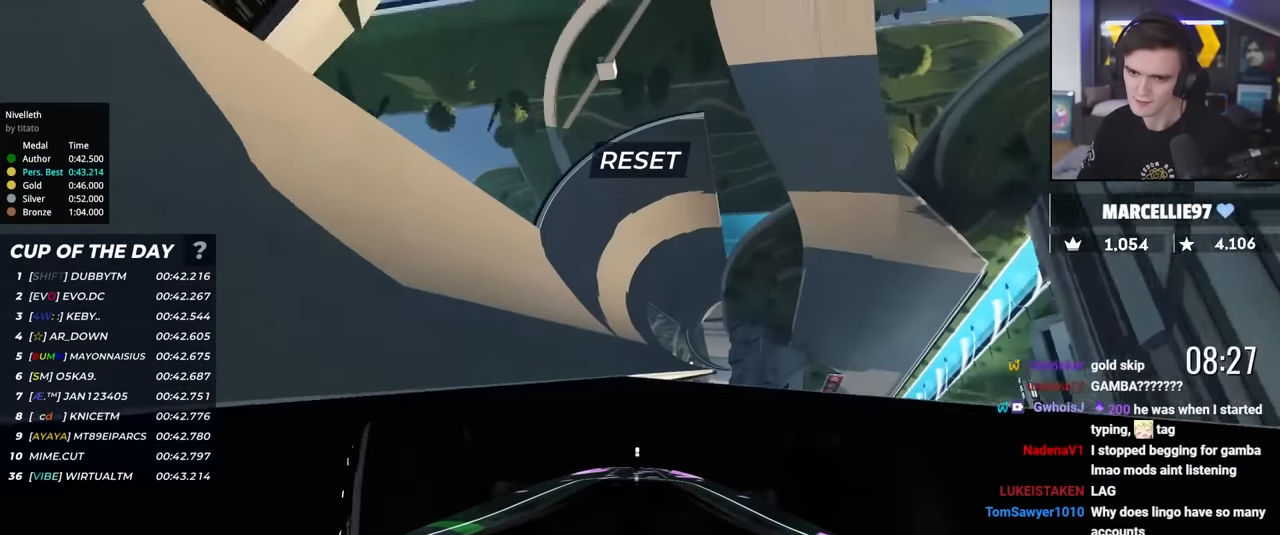
{"keys": ["up"], "events": [[83, "left", "up"], [166, "right", "down"], [216, "right", "up"], [366, "left", "down"], [450, "left", "up"]]}
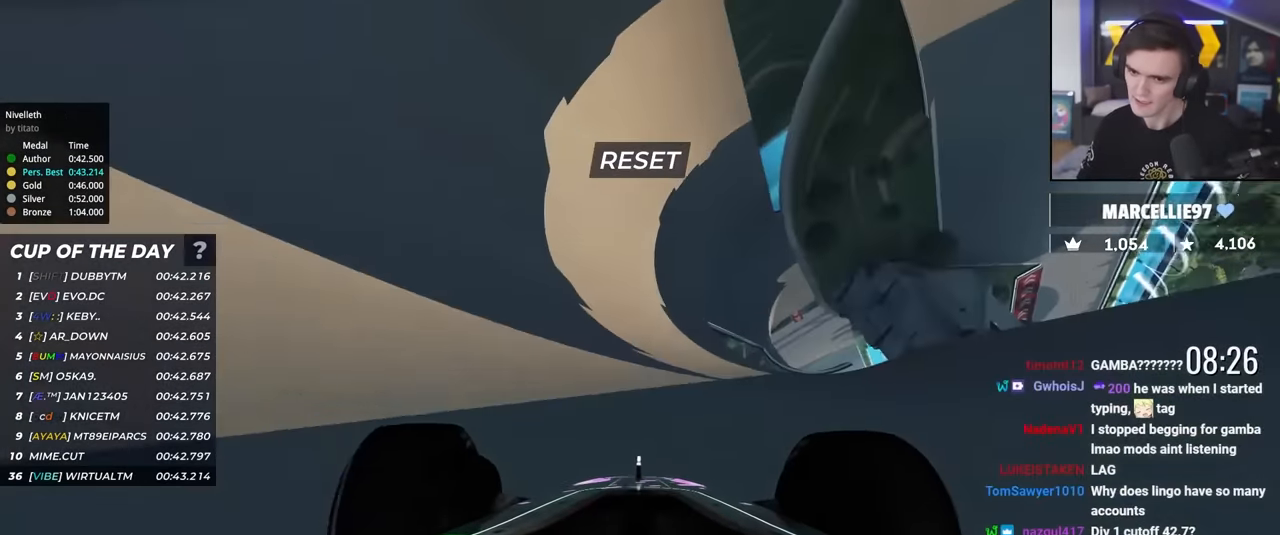
{"keys": ["left", "up"], "events": [[50, "right", "down"], [100, "right", "up"], [233, "left", "down"], [383, "left", "up"], [466, "left", "down"]]}
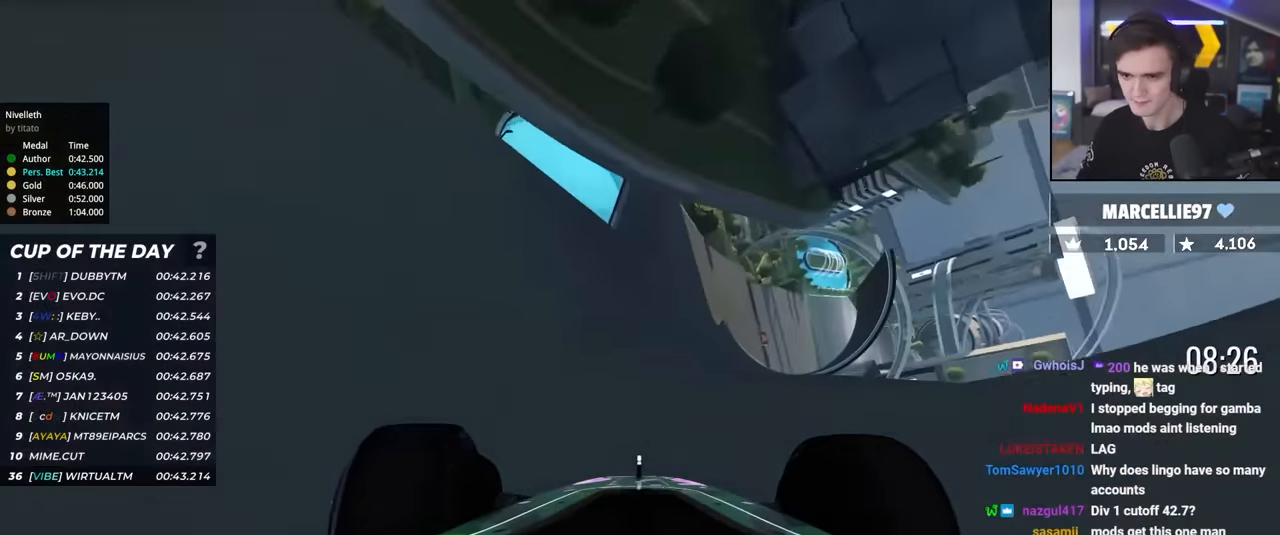
{"keys": ["right", "up"], "events": [[66, "left", "up"], [116, "right", "down"], [200, "right", "up"], [433, "right", "down"]]}
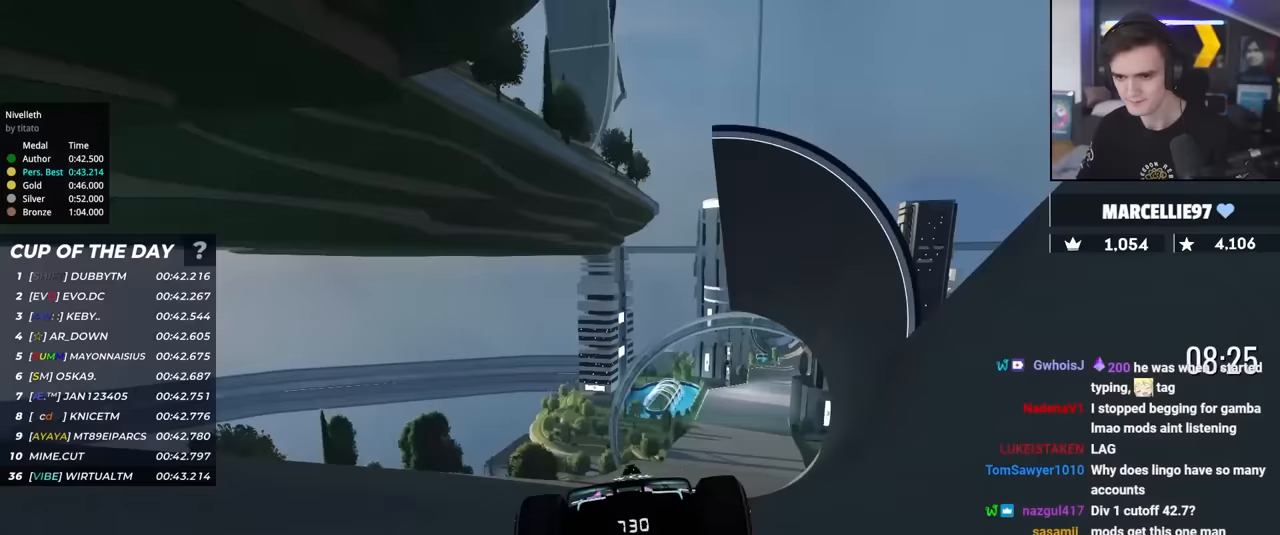
{"keys": ["up"], "events": [[33, "right", "up"], [167, "right", "down"], [267, "right", "up"], [350, "right", "down"], [417, "right", "up"]]}
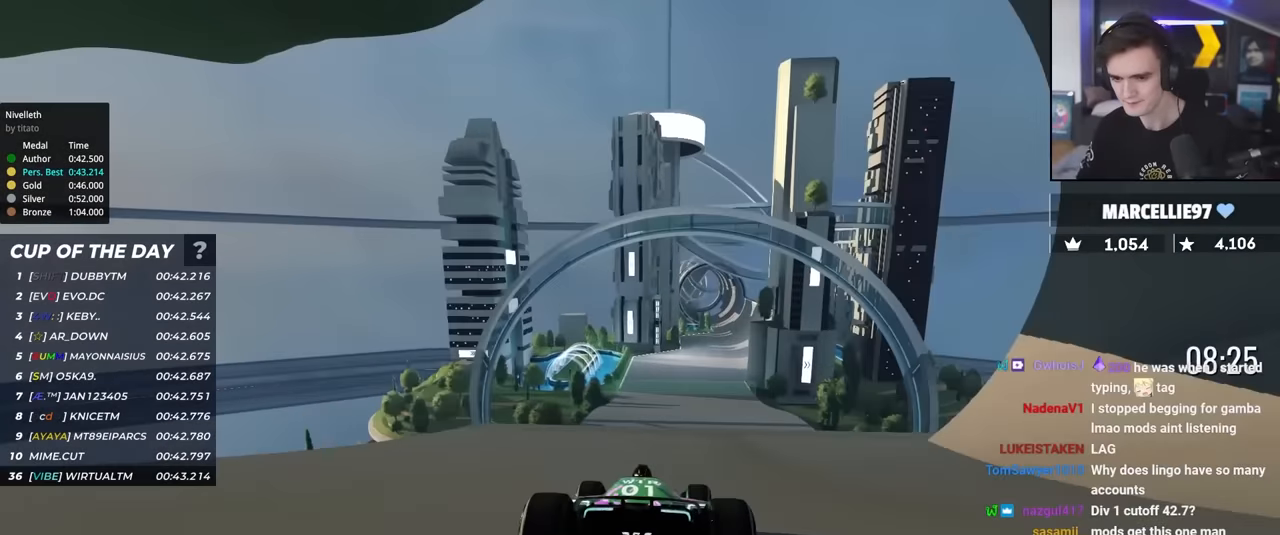
{"keys": ["up"], "events": [[50, "right", "down"], [133, "right", "up"]]}
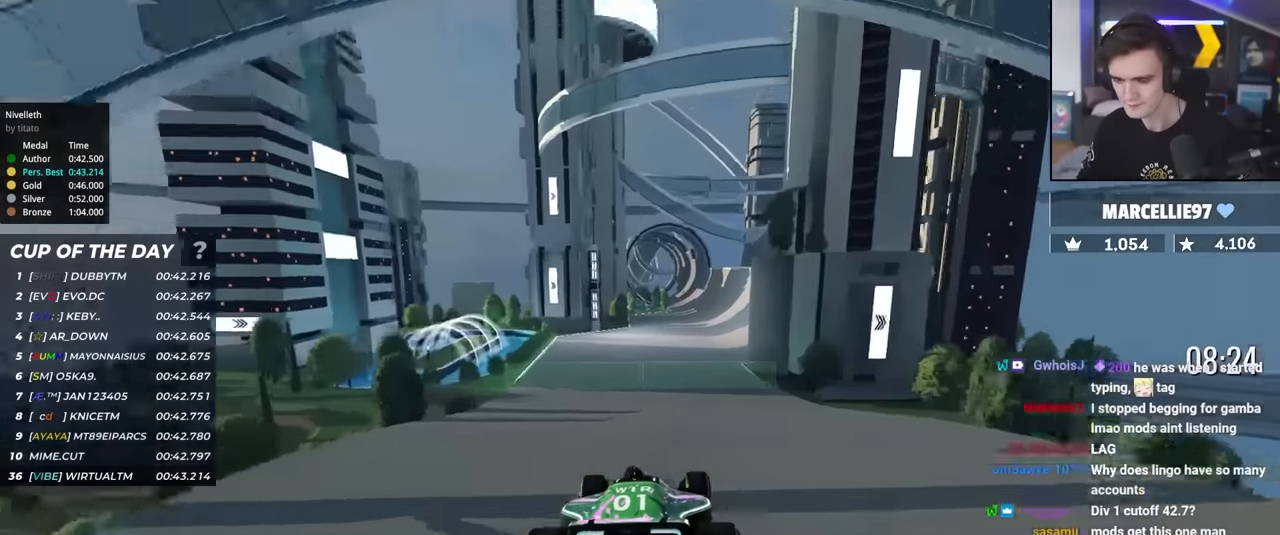
{"keys": ["up"], "events": [[350, "right", "down"], [400, "right", "up"]]}
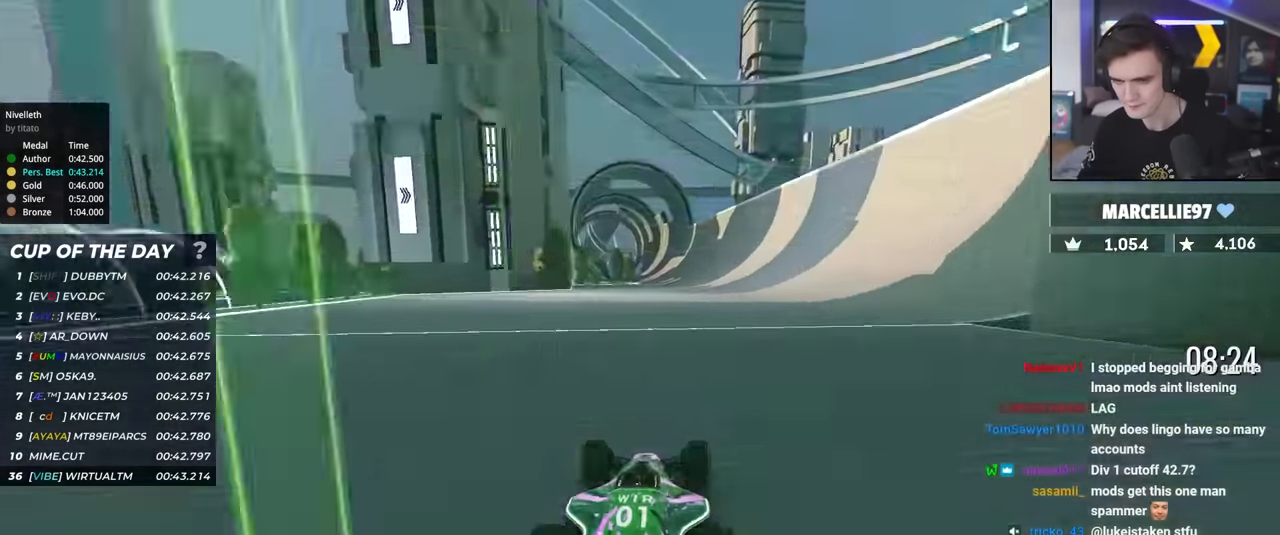
{"keys": ["right", "up"], "events": [[33, "right", "down"], [83, "right", "up"], [167, "left", "down"], [267, "left", "up"], [450, "right", "down"]]}
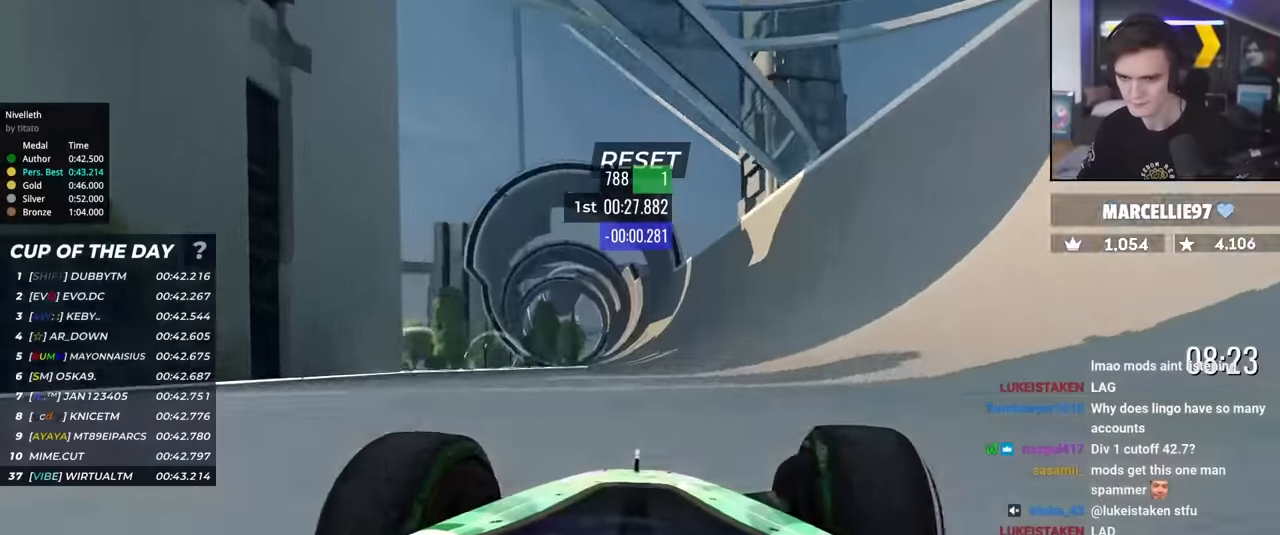
{"keys": ["up"], "events": [[50, "right", "up"], [133, "right", "down"], [233, "right", "up"], [333, "right", "down"], [417, "right", "up"]]}